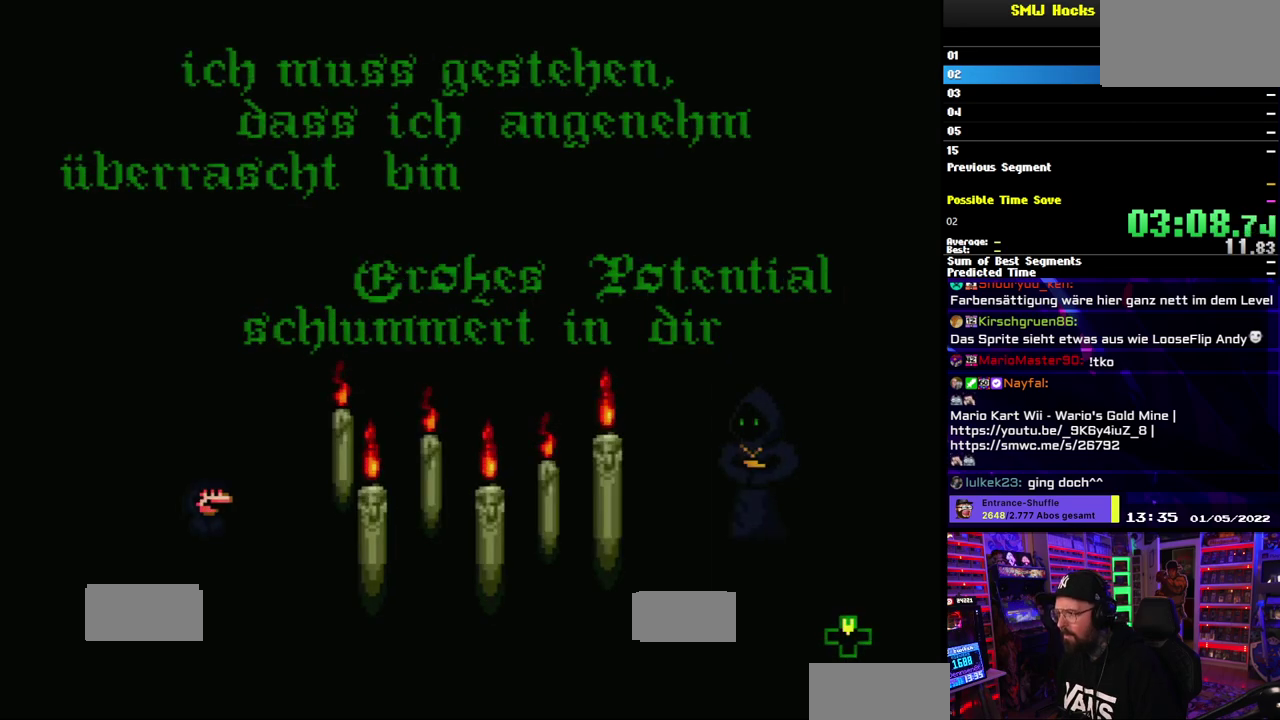
Gameplay with a controller (Nintendo layout); each line is a JSON object with the inputs held at the frame after it. "events" lists button and stick changes between this image and that frame as [ms after this image, input, new state], when the widget could be followed in between. Not read: DPAD_DOWN DPAD_LEFT DPAD_RIGHT DPAD_UP L1 L3 R3 SELECT START.
{"buttons": ["Y"], "events": [[17, "B", "up"], [100, "B", "down"], [200, "B", "up"], [467, "Y", "down"]]}
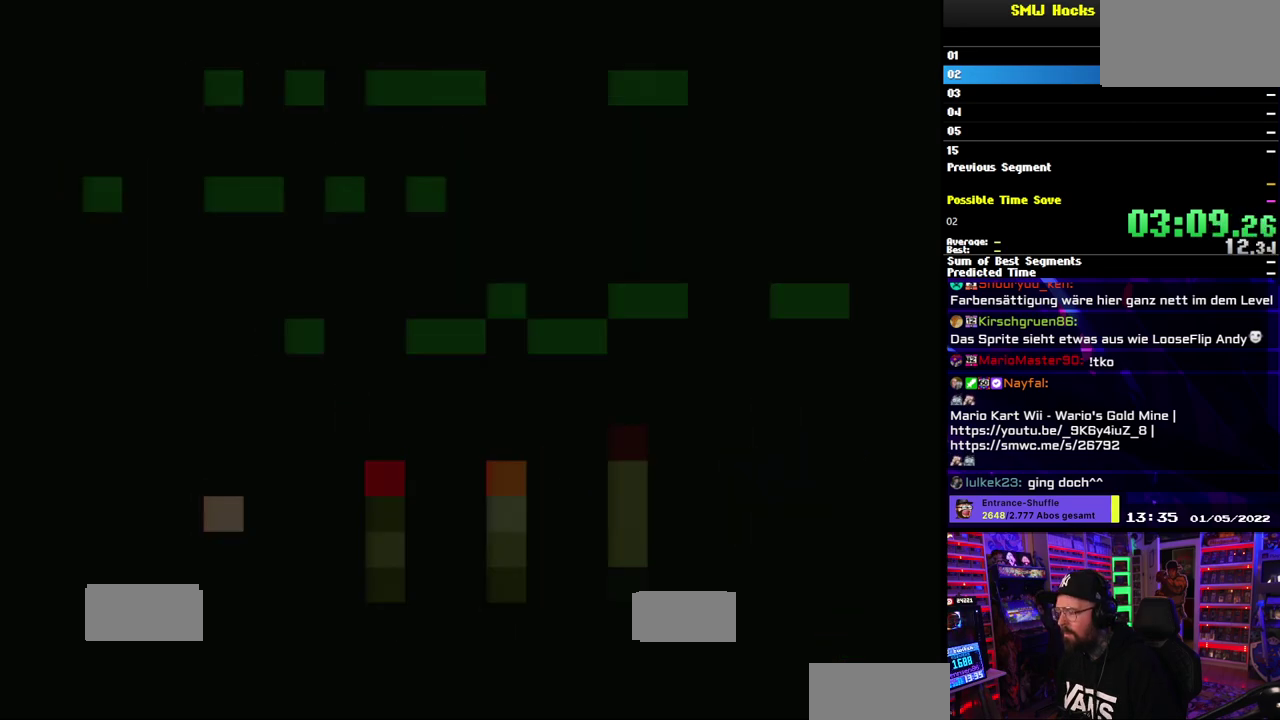
{"buttons": ["Y"], "events": []}
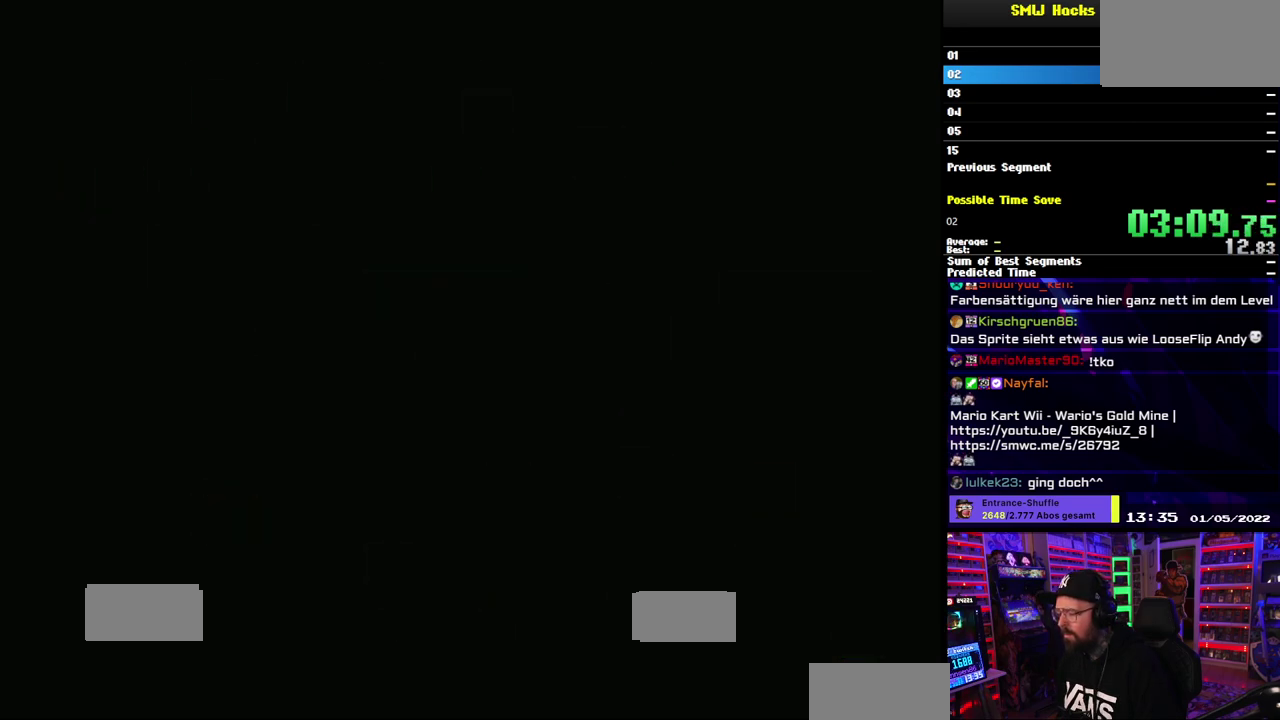
{"buttons": ["Y"], "events": []}
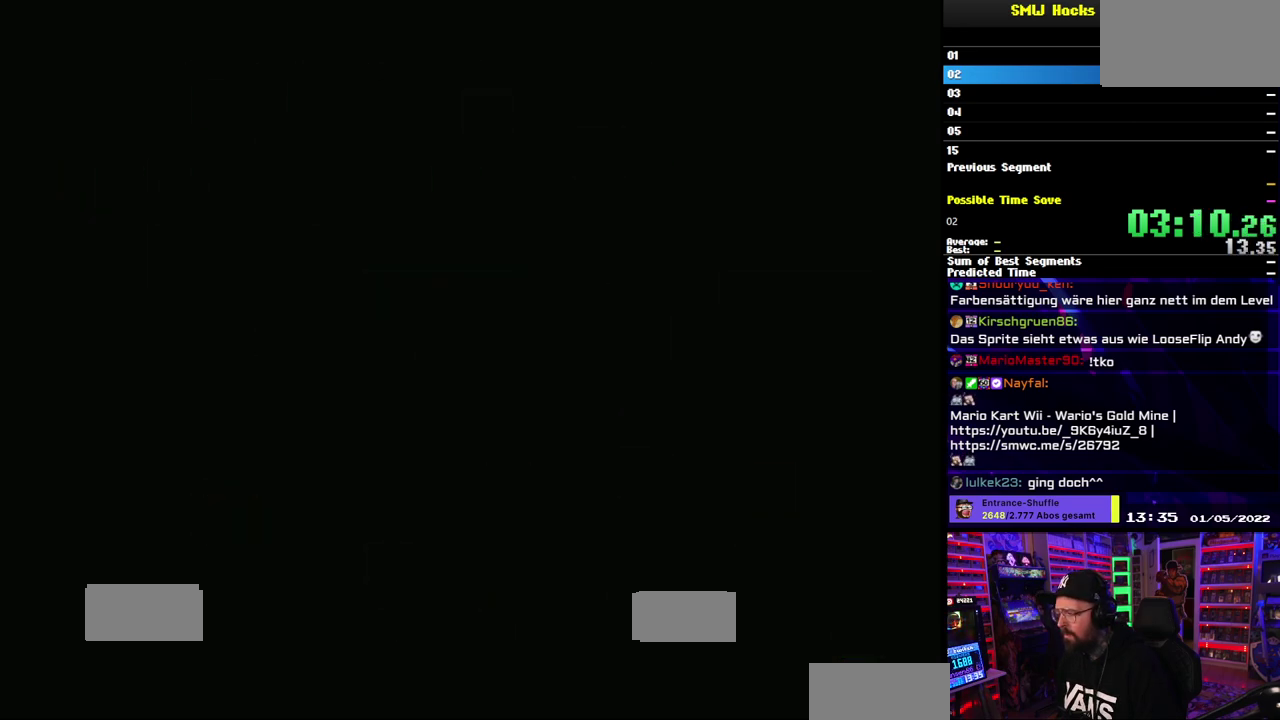
{"buttons": ["Y"], "events": []}
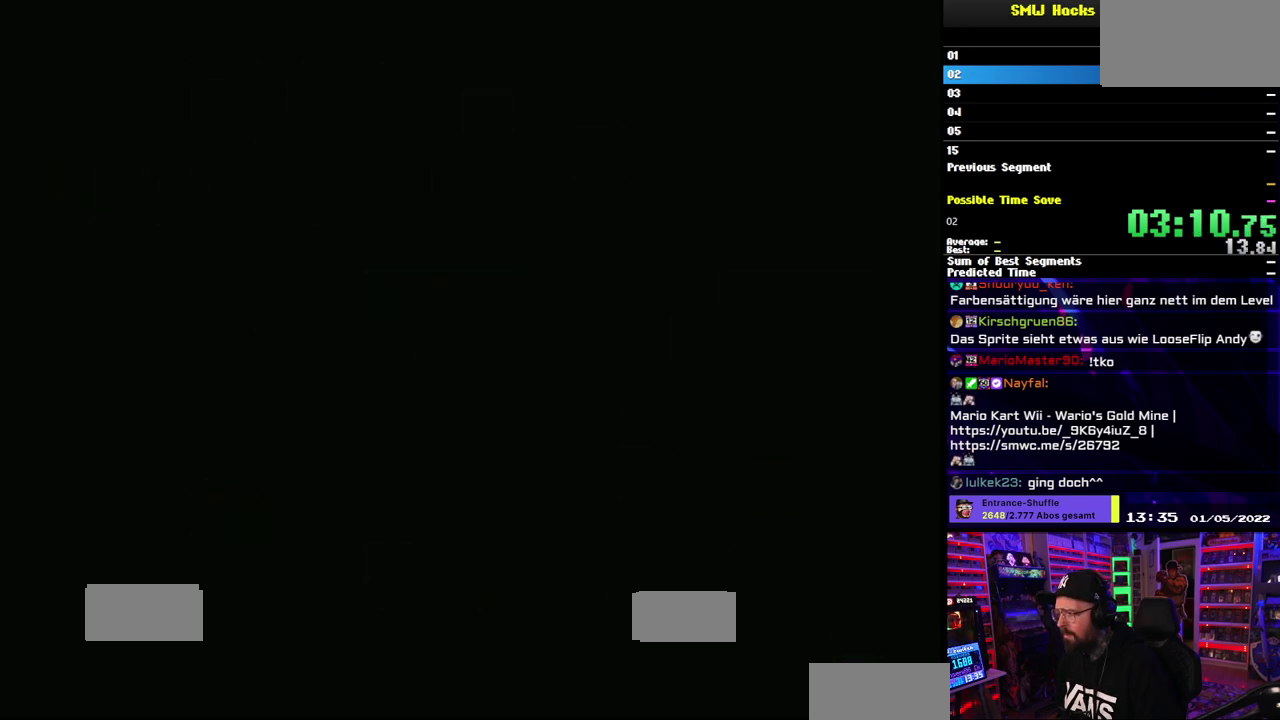
{"buttons": ["Y"], "events": []}
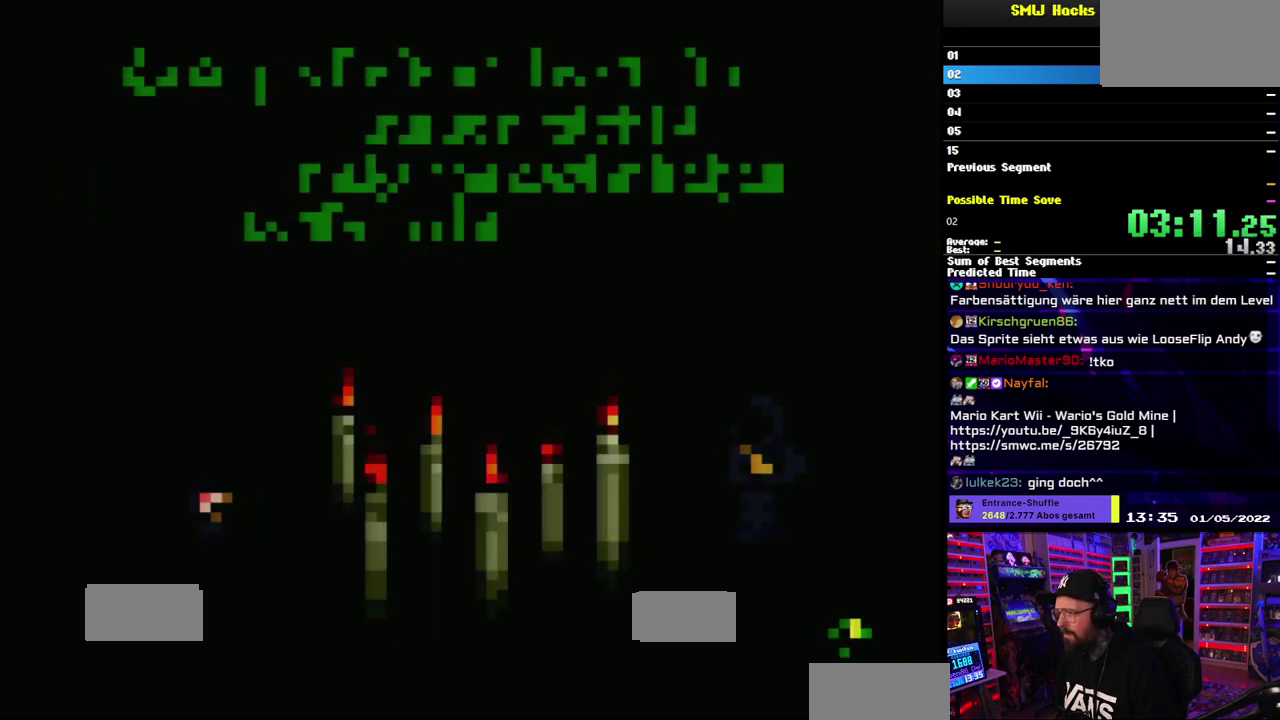
{"buttons": ["Y"], "events": []}
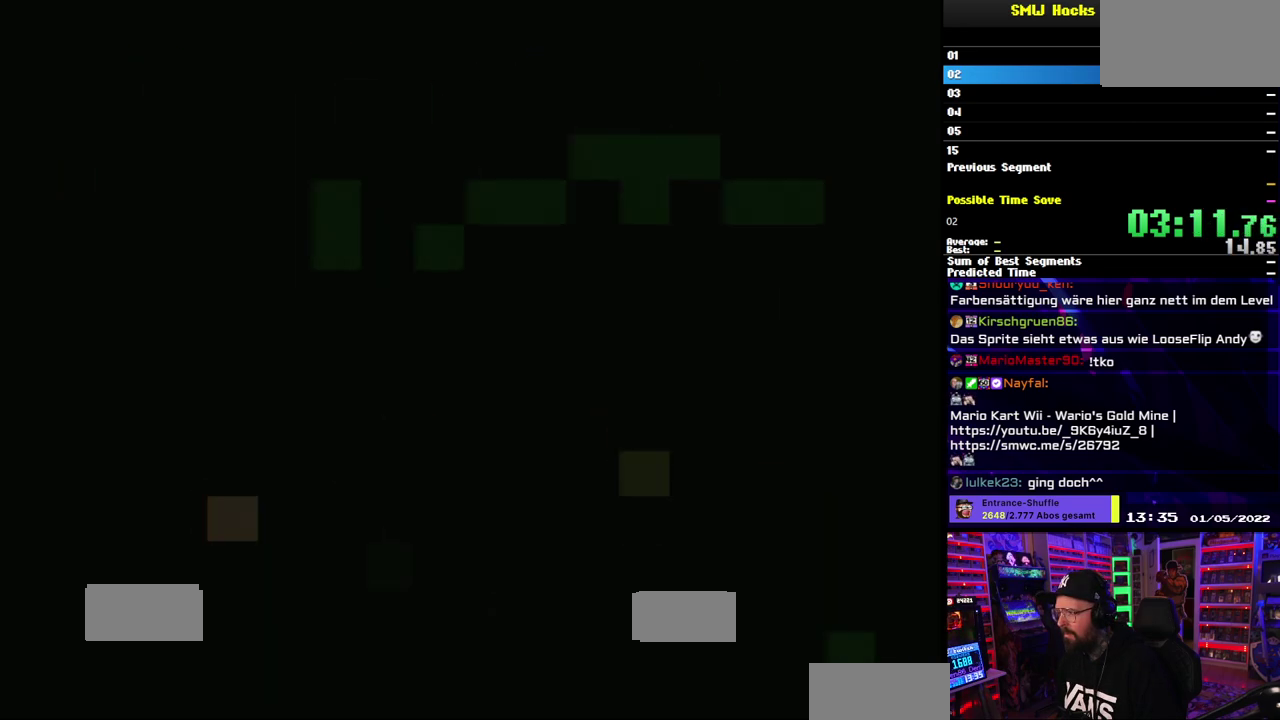
{"buttons": ["Y"], "events": []}
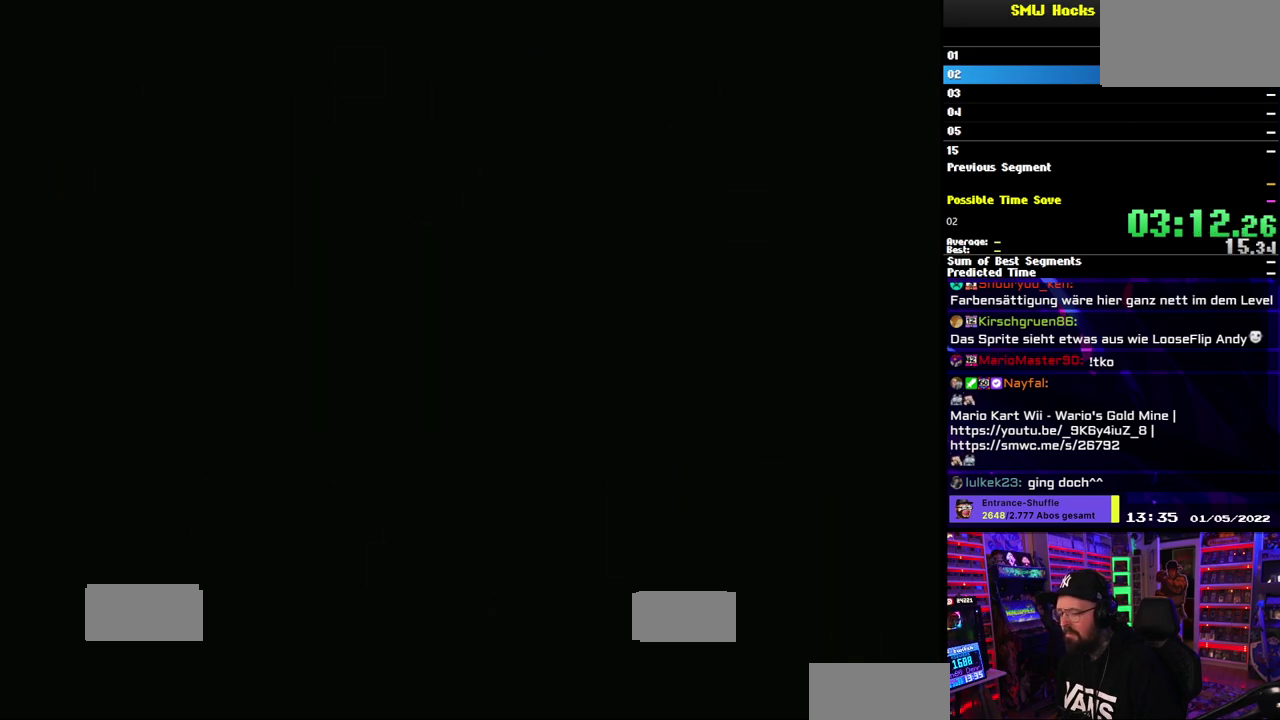
{"buttons": ["Y"], "events": []}
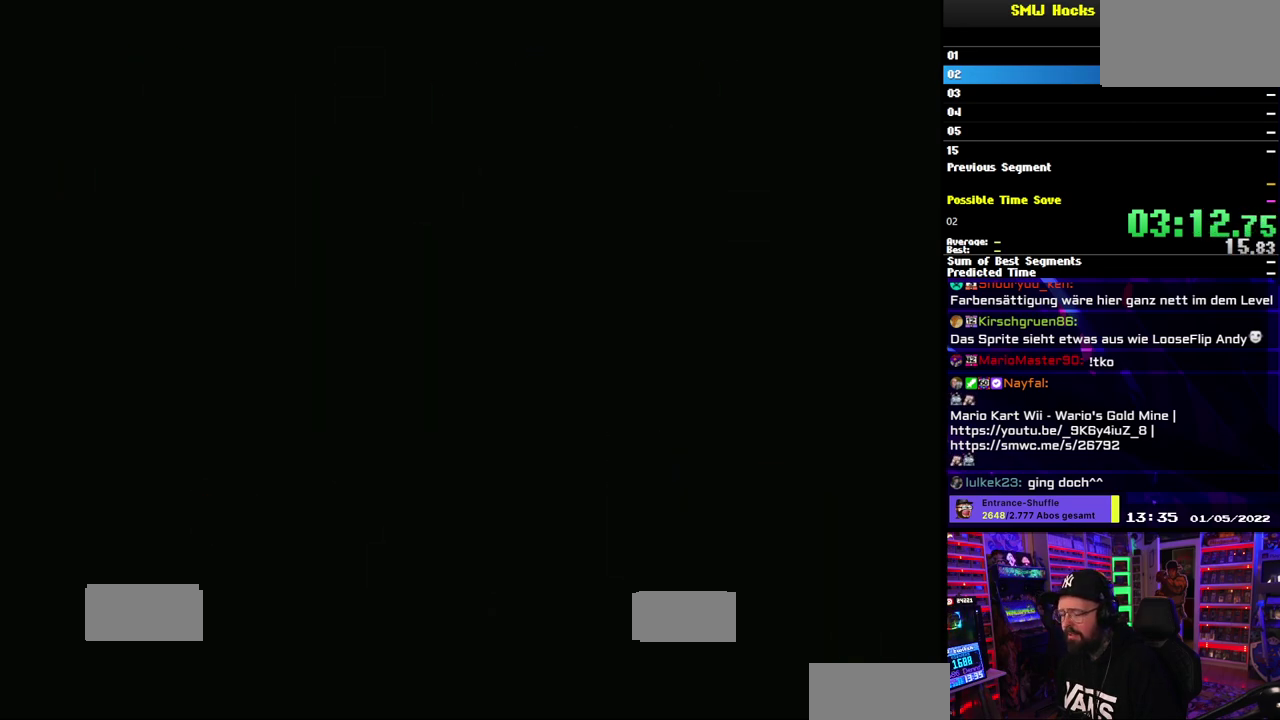
{"buttons": ["Y"], "events": []}
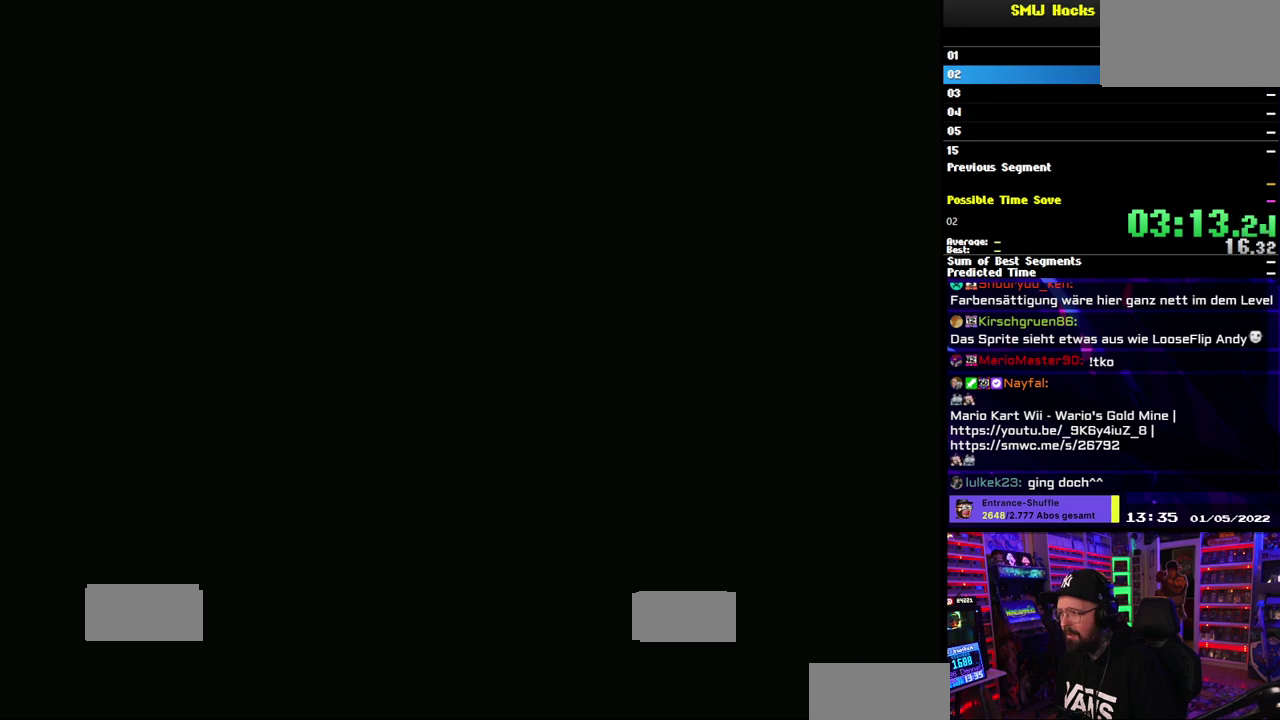
{"buttons": ["Y"], "events": []}
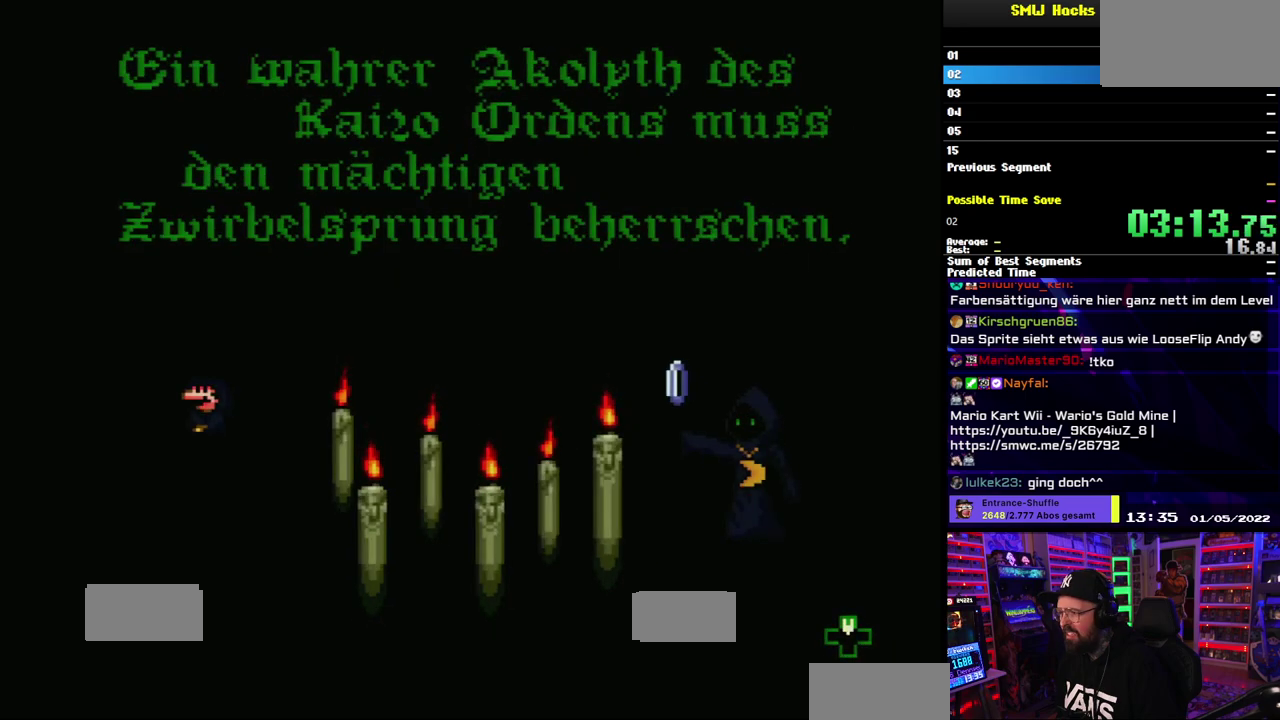
{"buttons": ["Y"], "events": []}
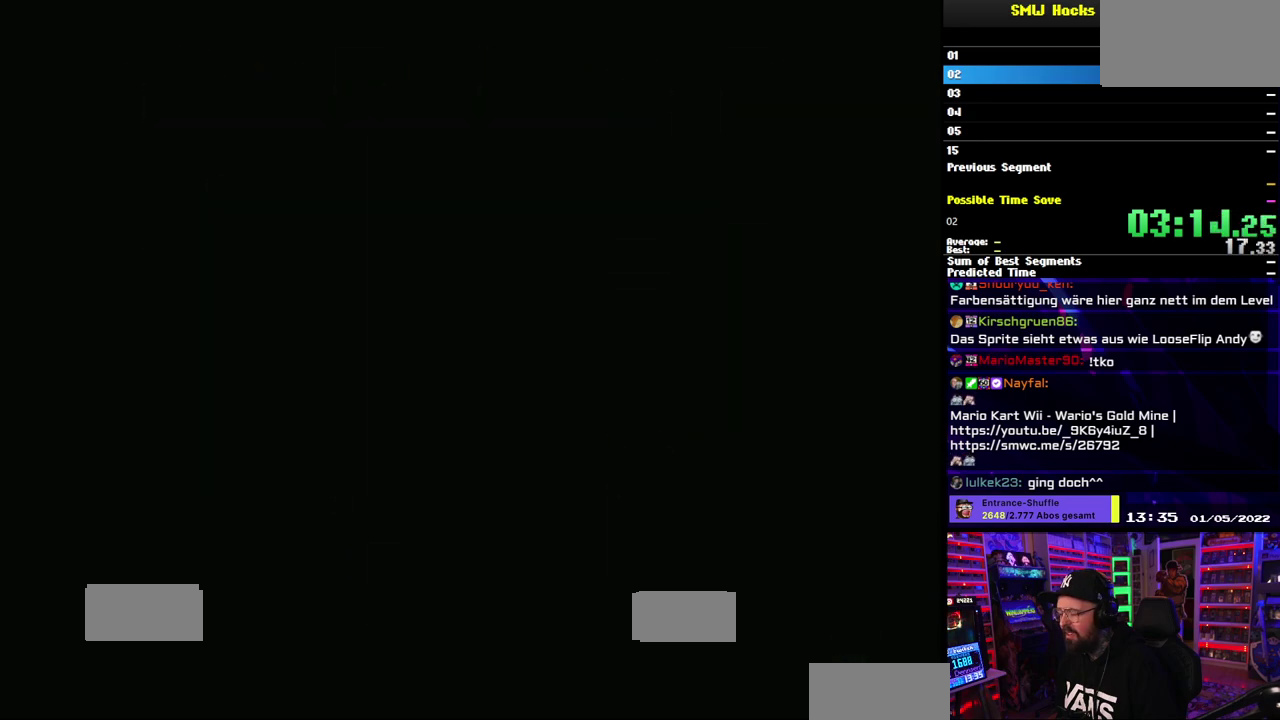
{"buttons": ["Y"], "events": []}
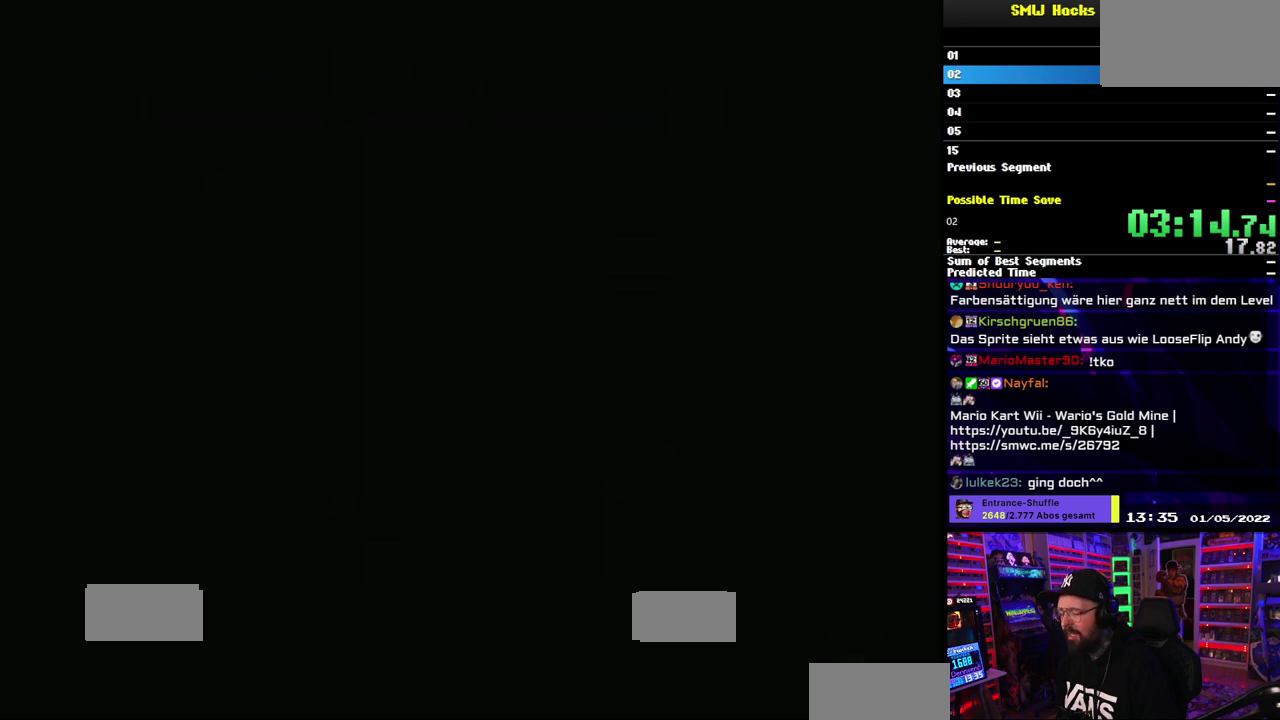
{"buttons": ["Y"], "events": []}
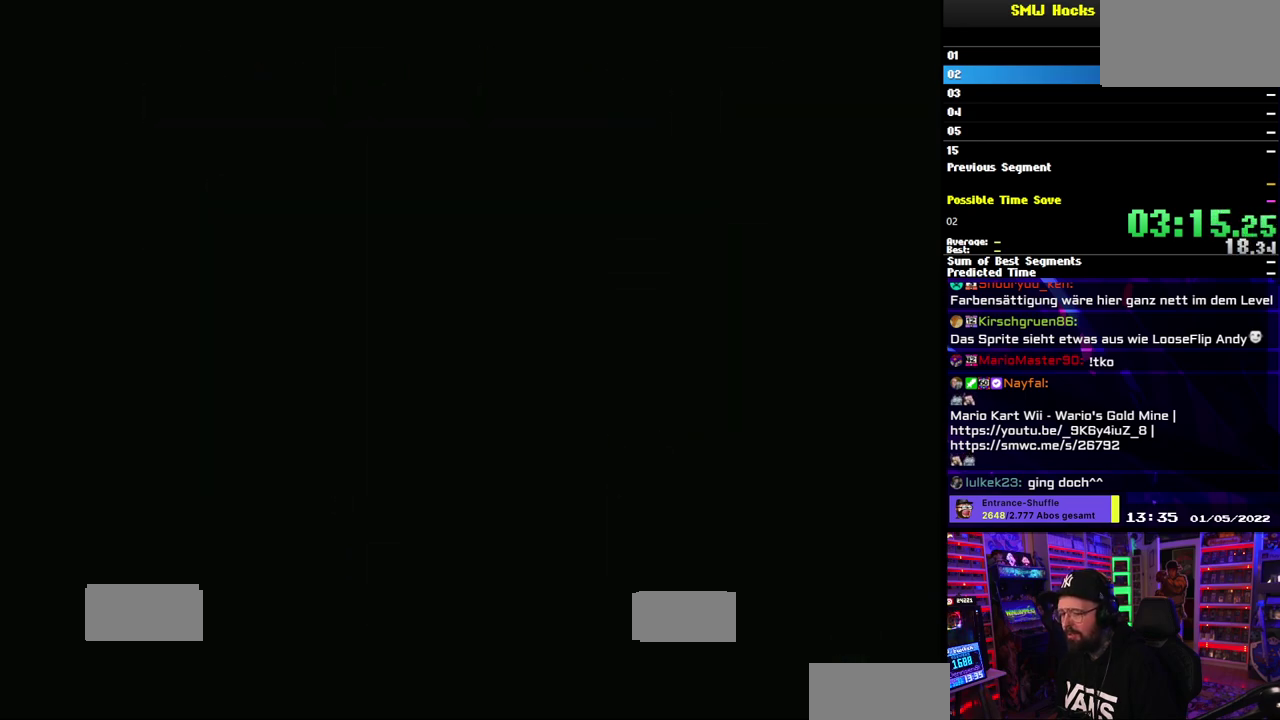
{"buttons": ["Y"], "events": []}
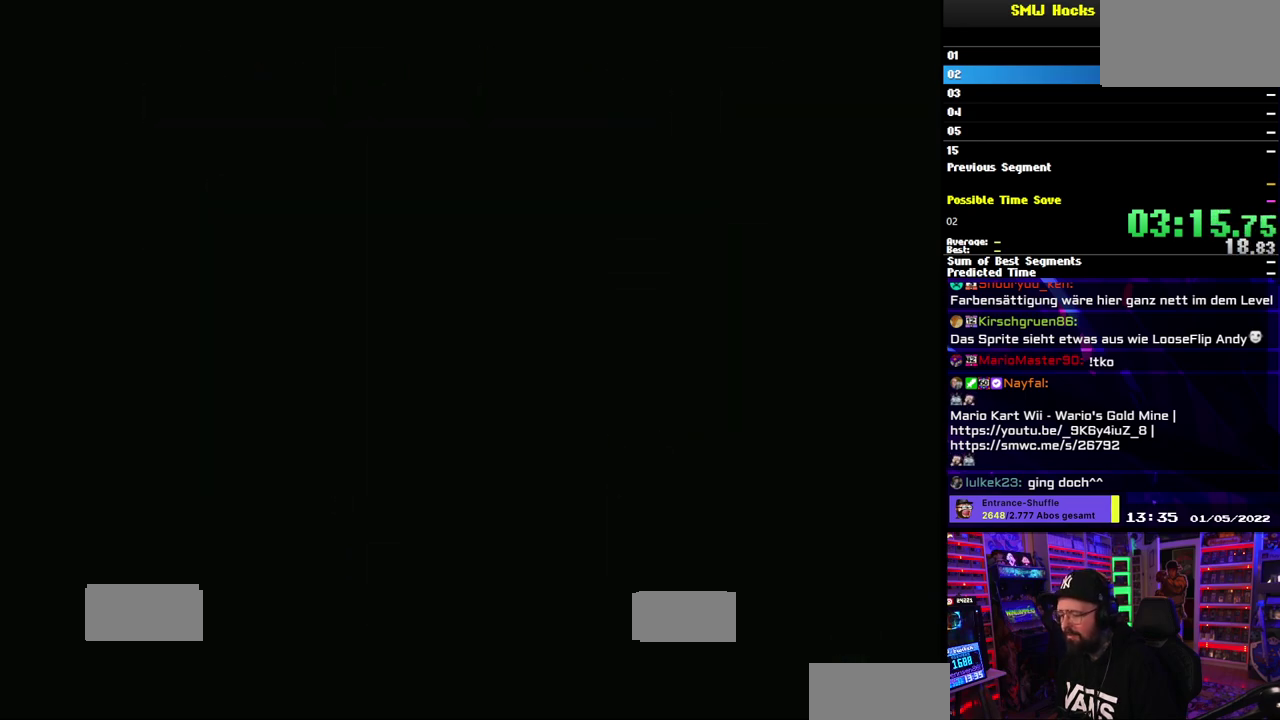
{"buttons": ["Y"], "events": []}
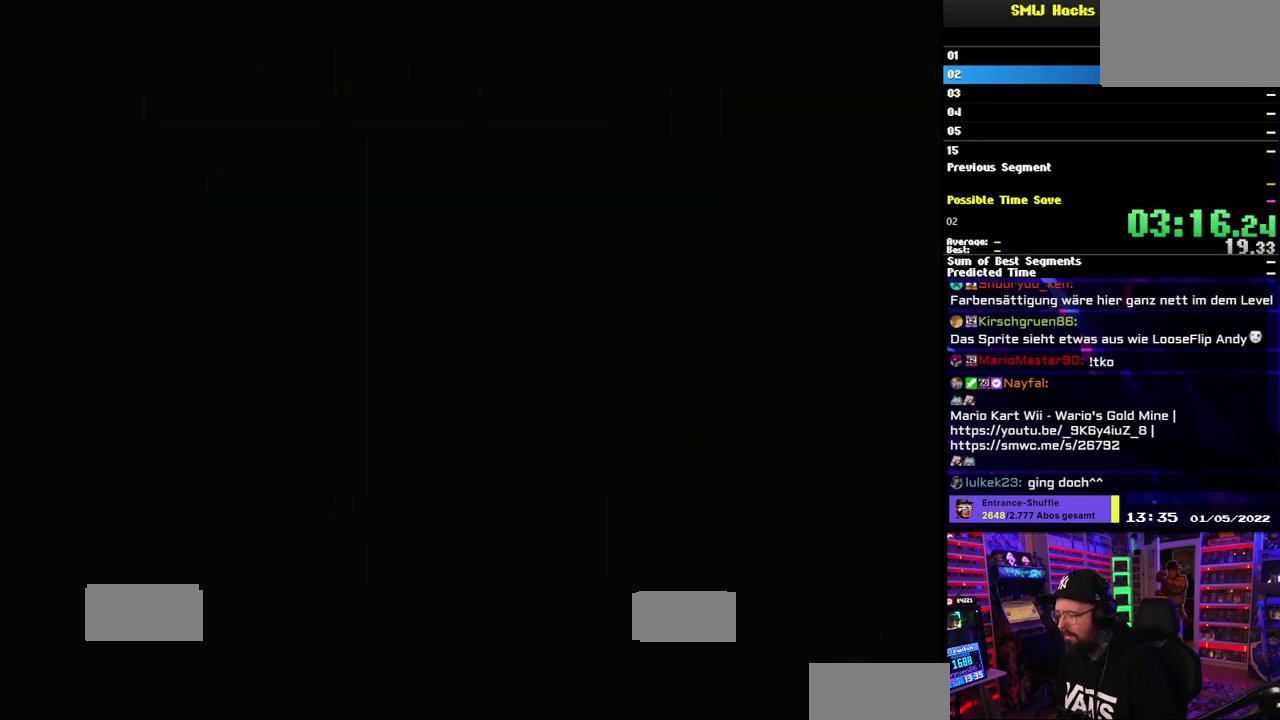
{"buttons": ["Y"], "events": []}
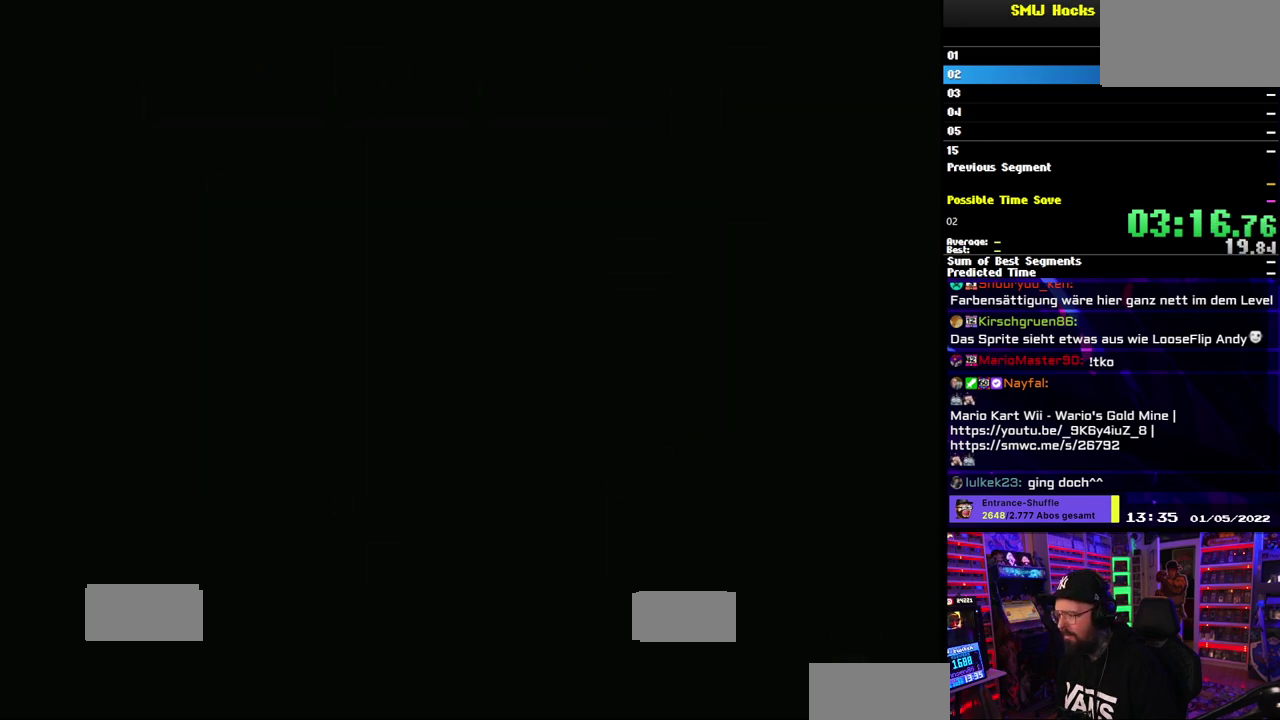
{"buttons": ["Y"], "events": []}
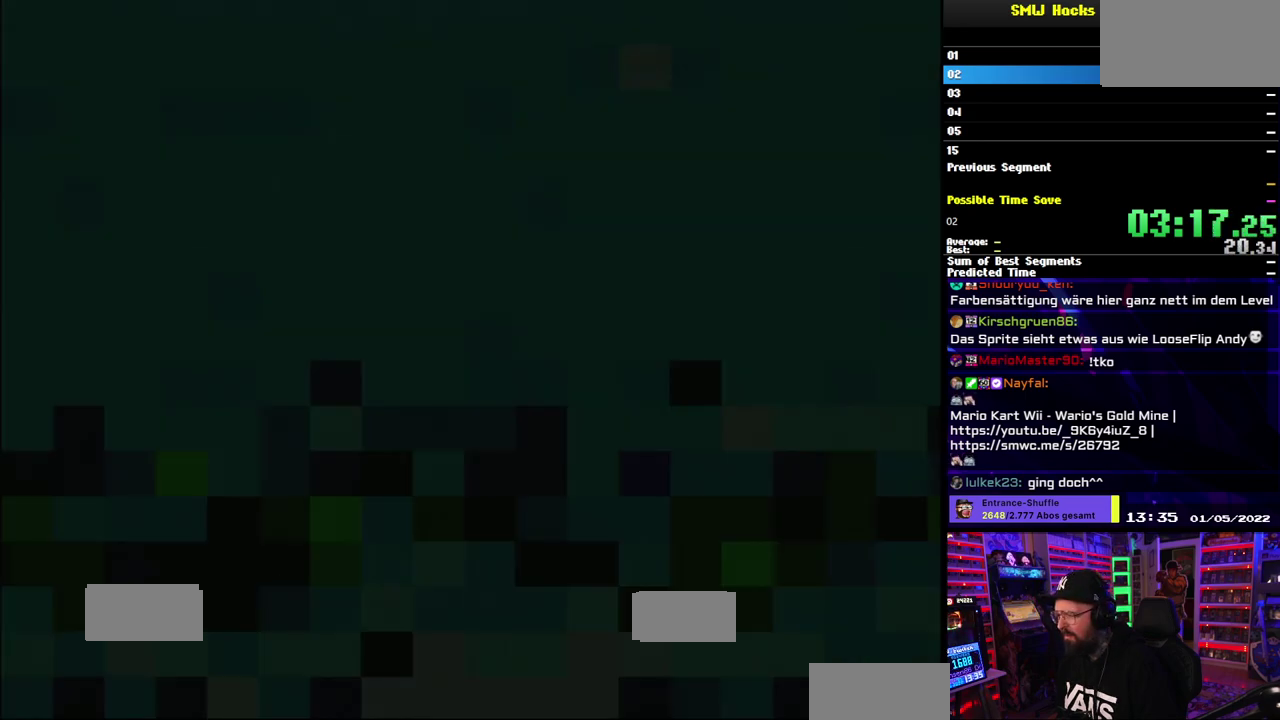
{"buttons": ["B", "X", "Y", "R1"], "events": [[333, "X", "down"], [367, "R1", "down"], [417, "B", "down"]]}